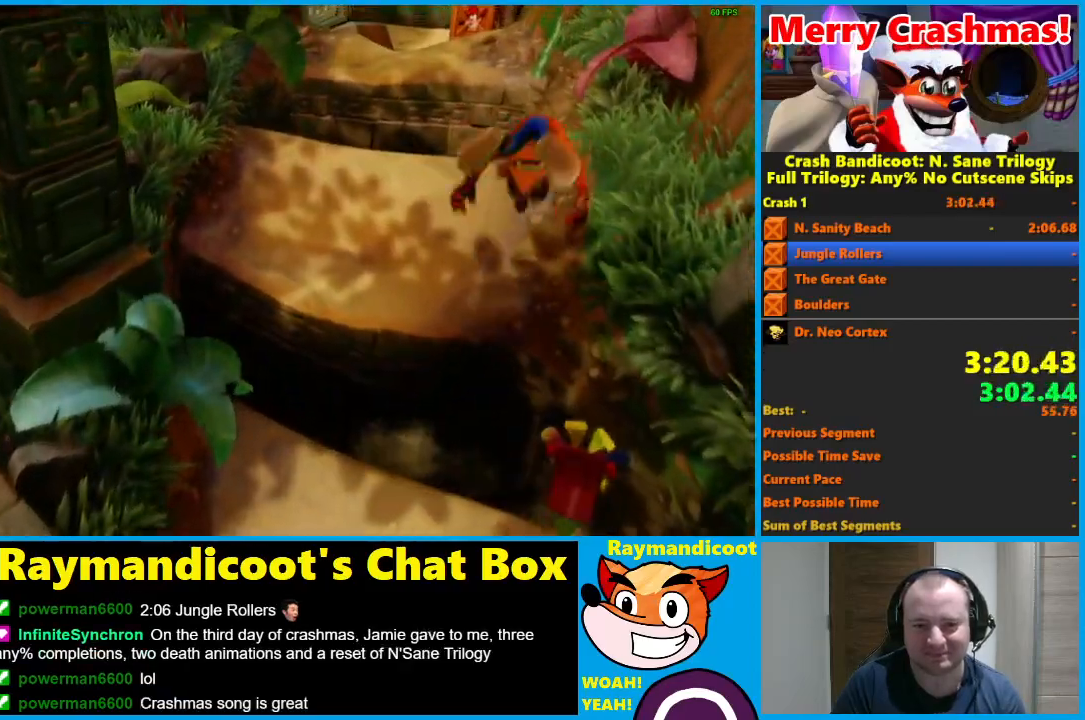
Gameplay with a controller (Xbox layout); each line is a JSON object with the inputs held at the frame after it (dt_ms = milliseconds from this image to that frame). "events" lists button and stick changes between this image and that frame as [ms after this image, input, new state], when the widget could be followed in between.
{"dt_ms": 500, "buttons": ["X"], "left_stick": "up", "right_stick": "center"}
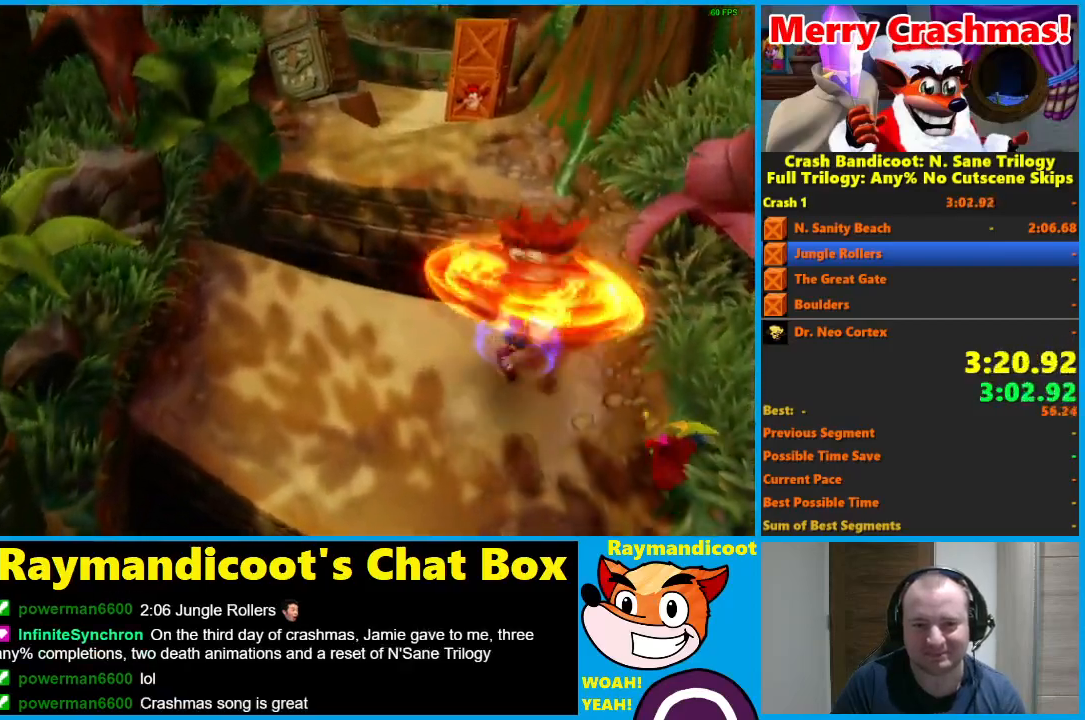
{"dt_ms": 500, "buttons": ["A"], "left_stick": "up", "right_stick": "center", "events": [[33, "X", "up"], [200, "A", "down"]]}
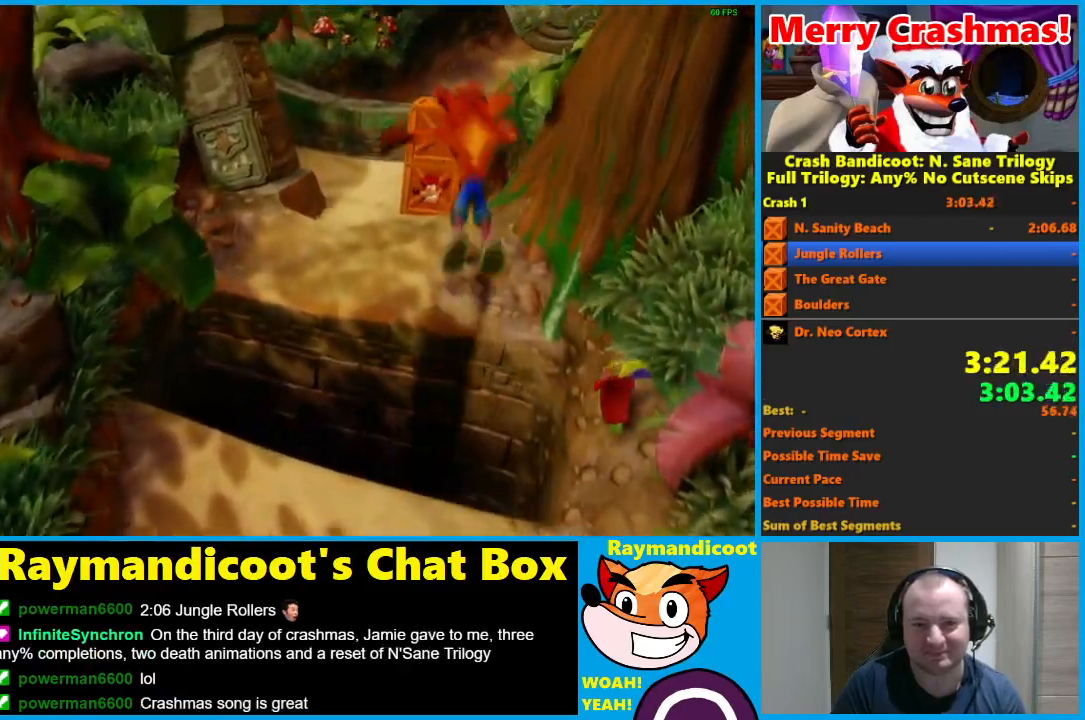
{"dt_ms": 500, "buttons": ["X"], "left_stick": "up", "right_stick": "center", "events": [[150, "left_stick", "up-right"], [217, "A", "up"], [267, "left_stick", "up"], [450, "X", "down"]]}
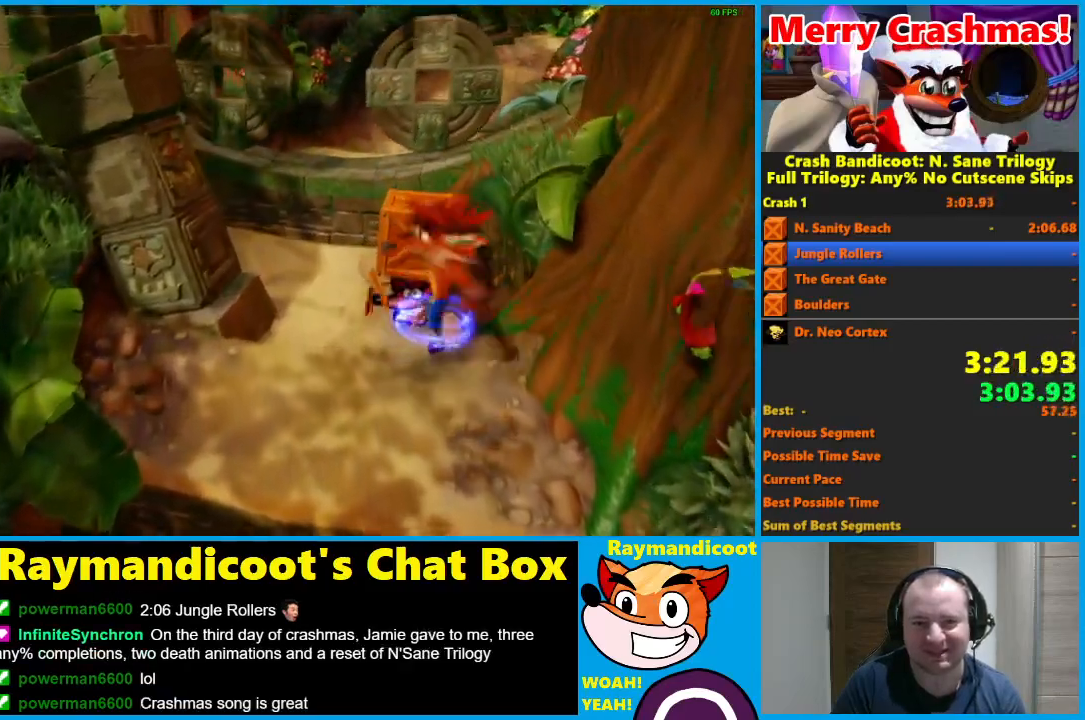
{"dt_ms": 500, "buttons": ["A"], "left_stick": "up", "right_stick": "center", "events": [[67, "left_stick", "up-left"], [217, "X", "up"], [283, "left_stick", "up"], [500, "A", "down"]]}
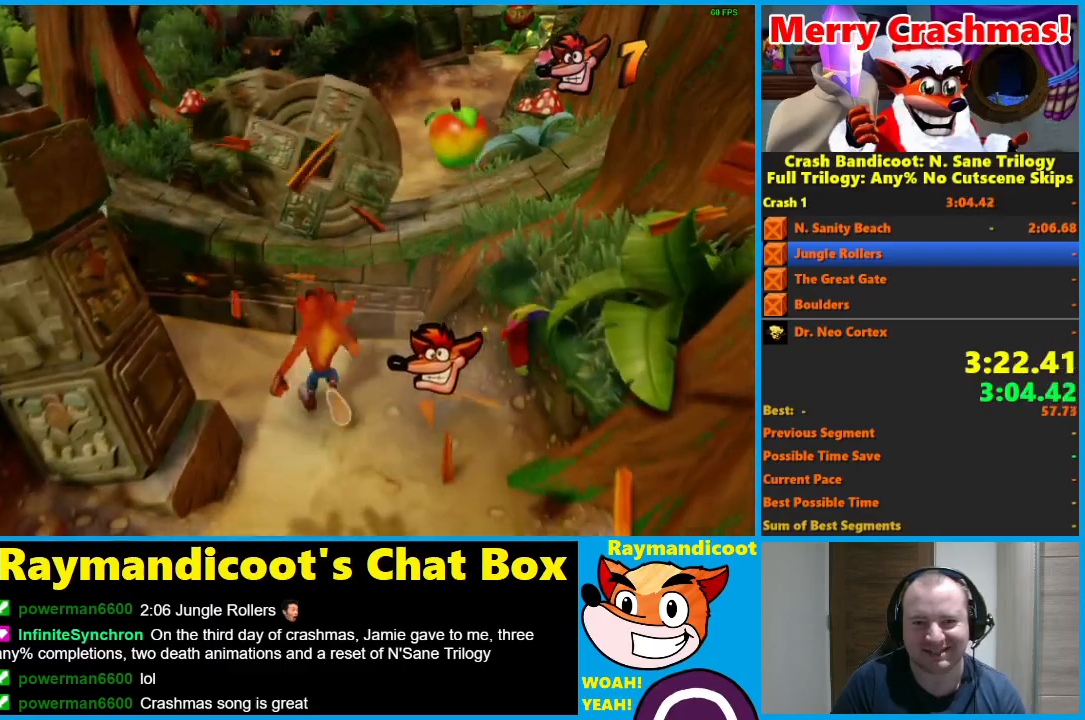
{"dt_ms": 500, "buttons": [], "left_stick": "up", "right_stick": "center", "events": [[417, "A", "up"]]}
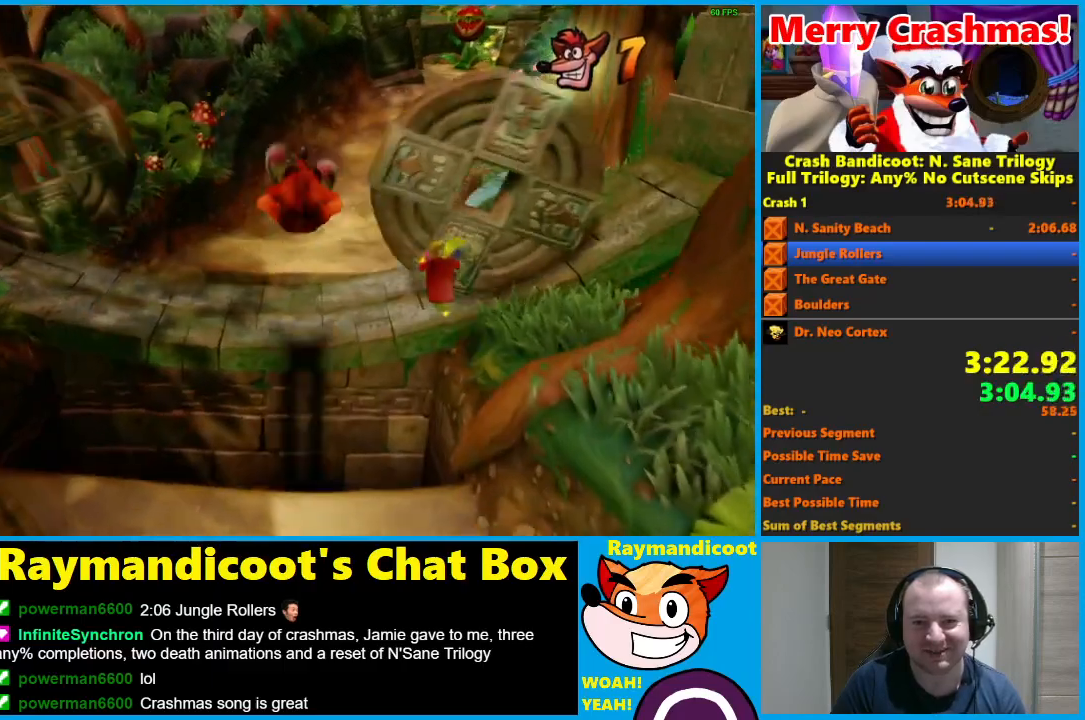
{"dt_ms": 500, "buttons": ["A"], "left_stick": "up", "right_stick": "center", "events": [[200, "A", "down"]]}
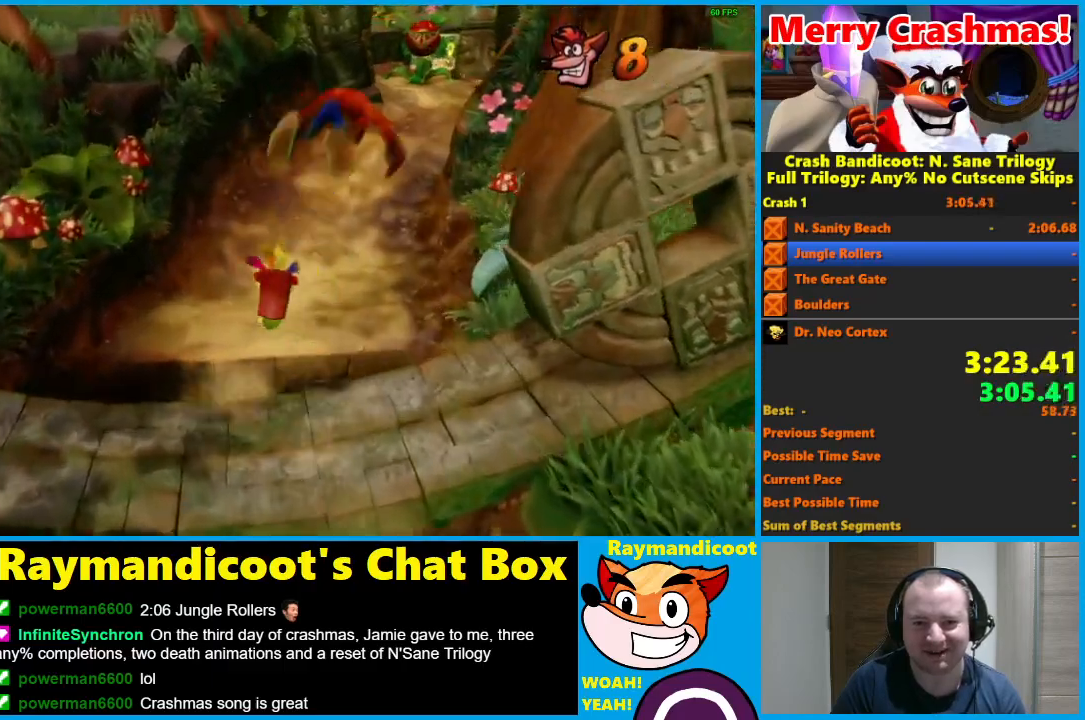
{"dt_ms": 500, "buttons": ["A"], "left_stick": "up", "right_stick": "center", "events": [[50, "A", "up"], [433, "A", "down"]]}
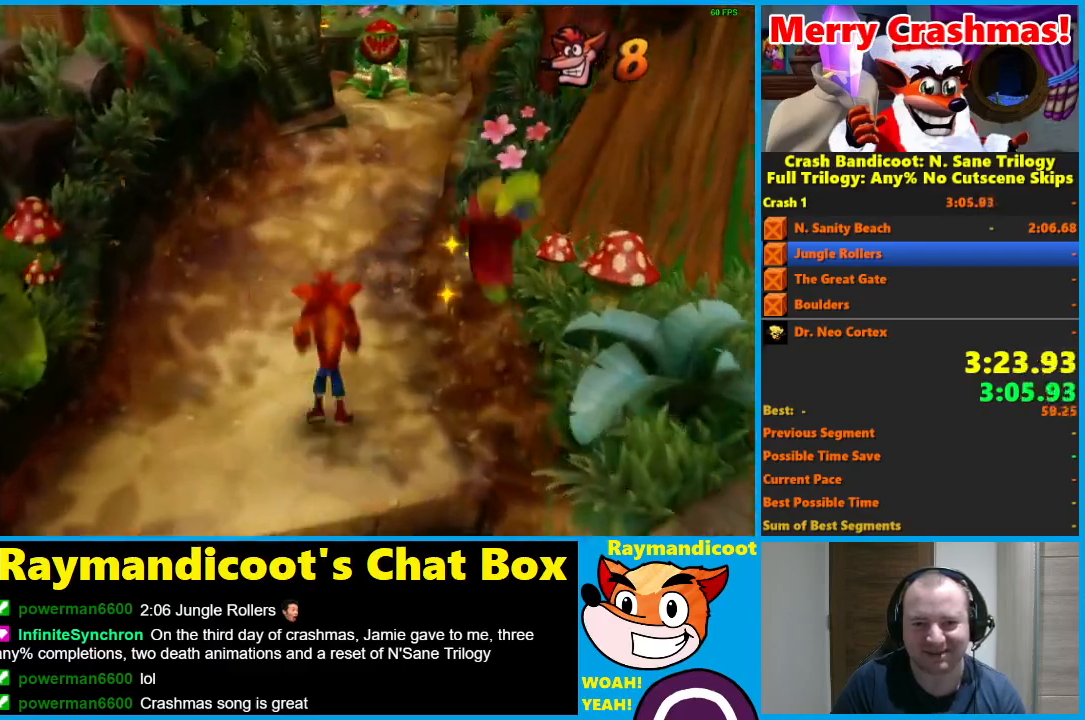
{"dt_ms": 500, "buttons": ["A"], "left_stick": "up", "right_stick": "center", "events": [[67, "A", "up"], [483, "A", "down"]]}
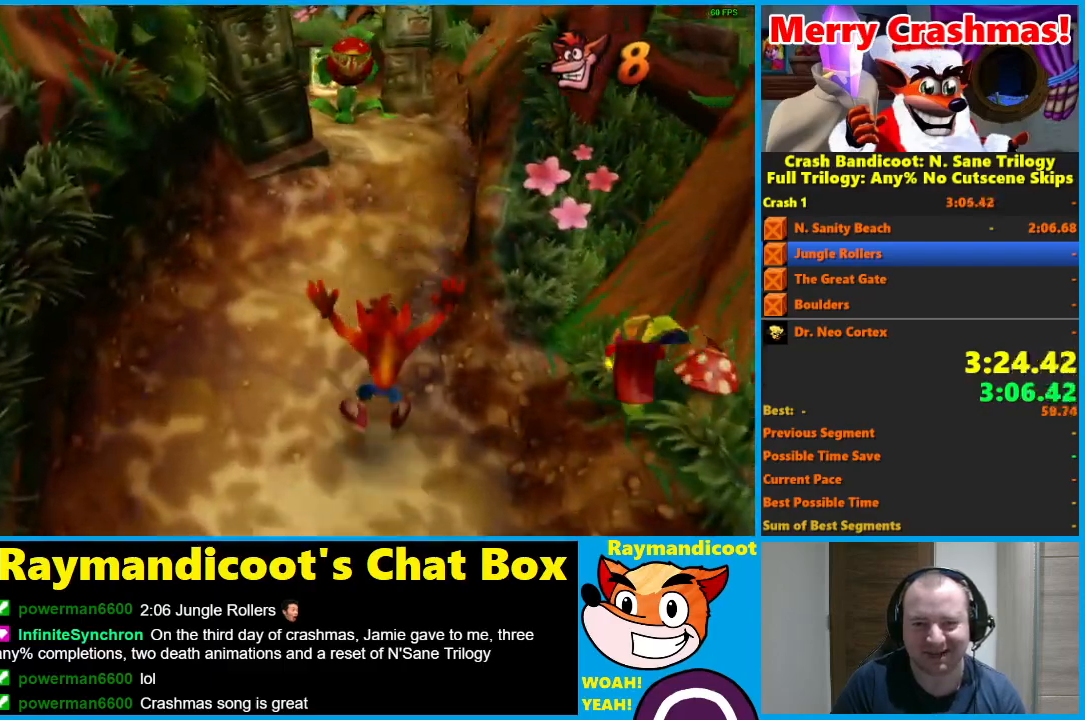
{"dt_ms": 500, "buttons": [], "left_stick": "up", "right_stick": "center", "events": [[417, "A", "up"]]}
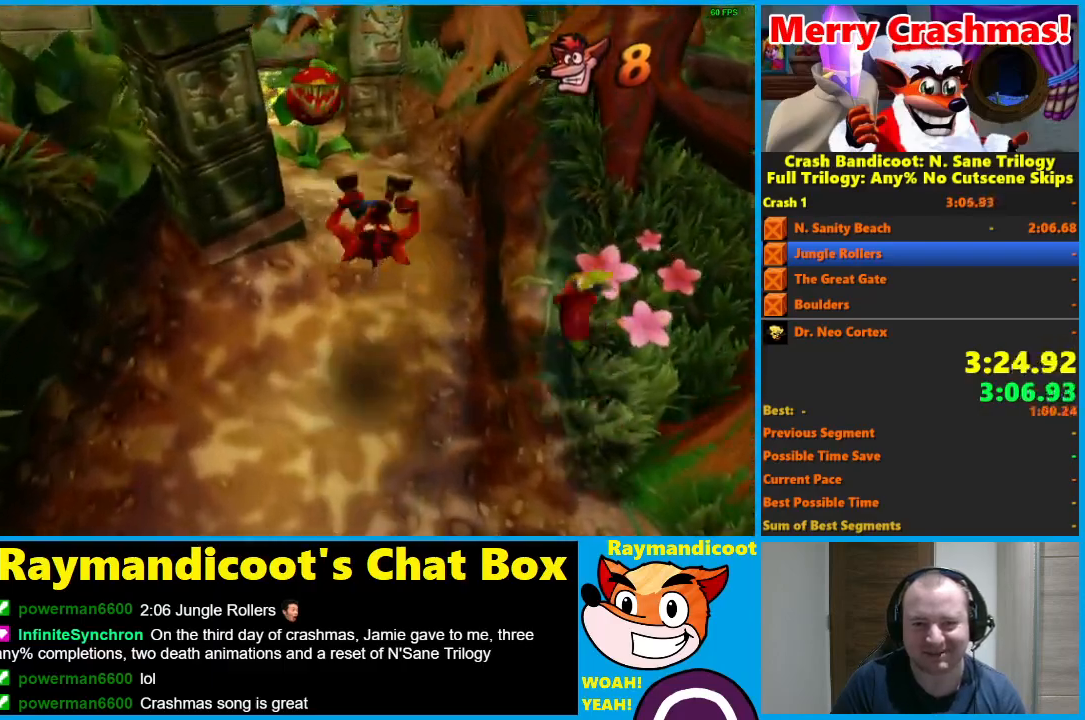
{"dt_ms": 500, "buttons": ["A"], "left_stick": "up", "right_stick": "center", "events": [[100, "A", "down"]]}
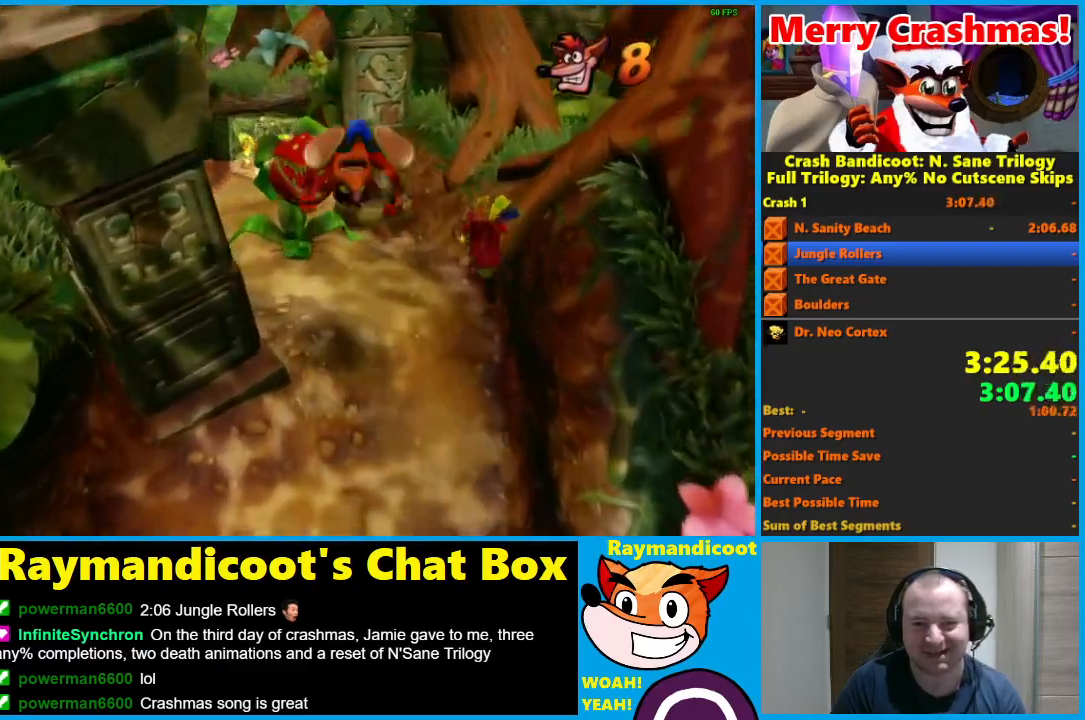
{"dt_ms": 1000, "buttons": [], "left_stick": "up", "right_stick": "center", "events": [[100, "X", "down"], [200, "A", "up"], [200, "X", "up"], [300, "A", "down"], [883, "A", "up"]]}
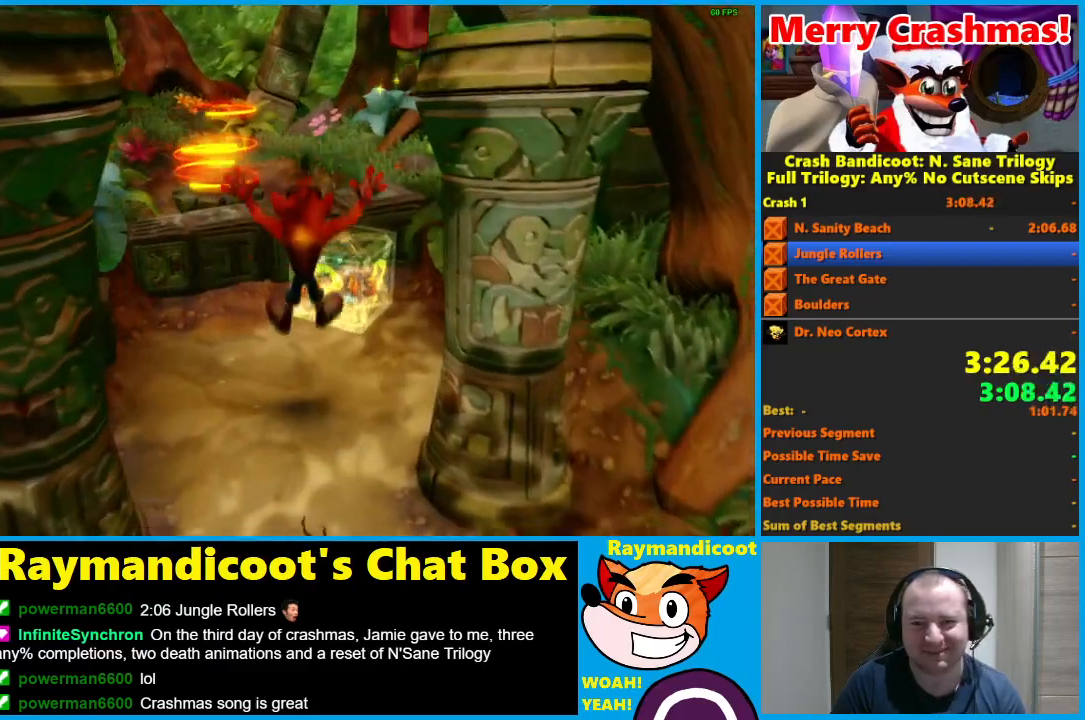
{"dt_ms": 500, "buttons": ["A"], "left_stick": "up", "right_stick": "center", "events": [[217, "A", "down"]]}
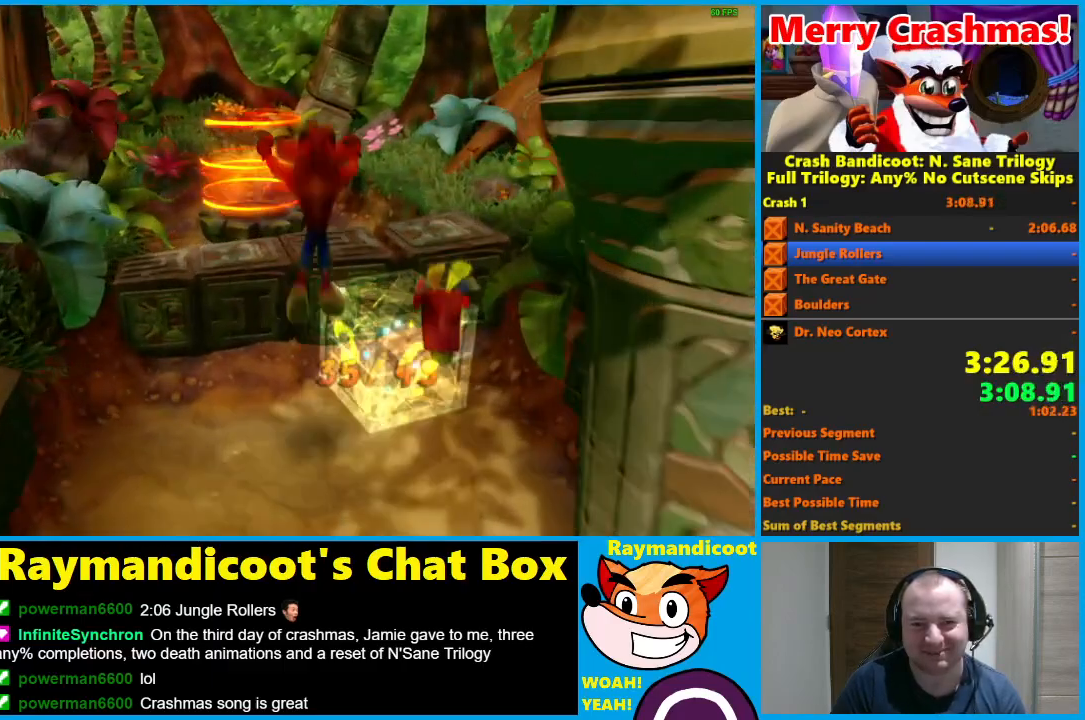
{"dt_ms": 500, "buttons": ["A"], "left_stick": "up", "right_stick": "center", "events": [[133, "A", "up"], [317, "A", "down"]]}
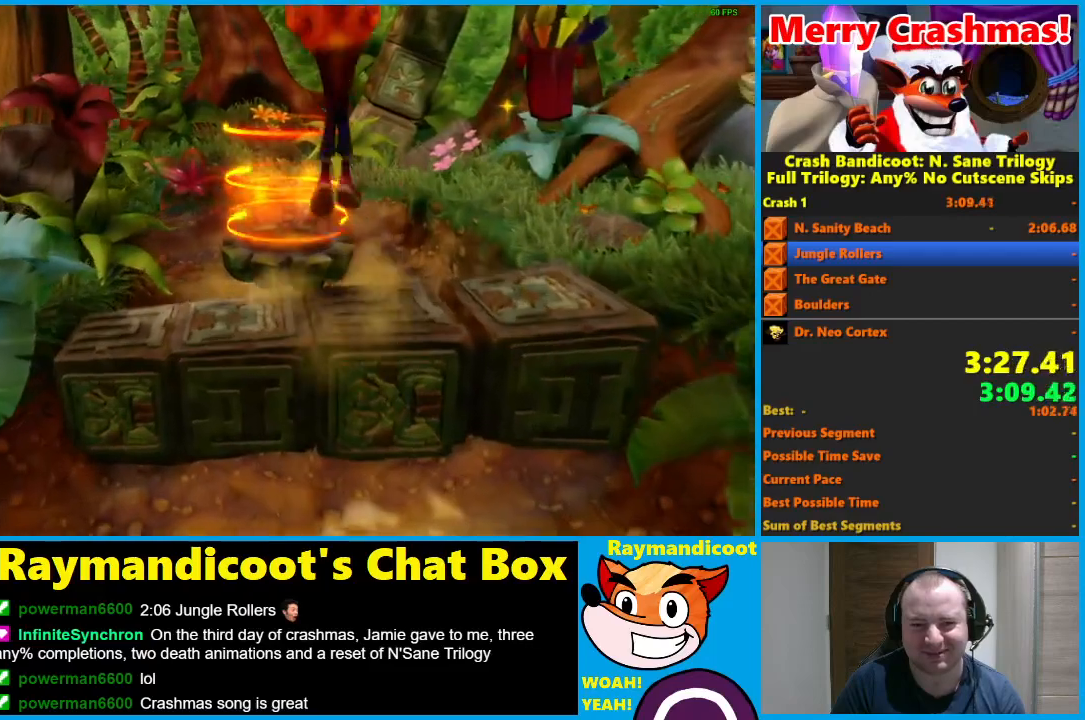
{"dt_ms": 500, "buttons": ["A"], "left_stick": "up", "right_stick": "center", "events": []}
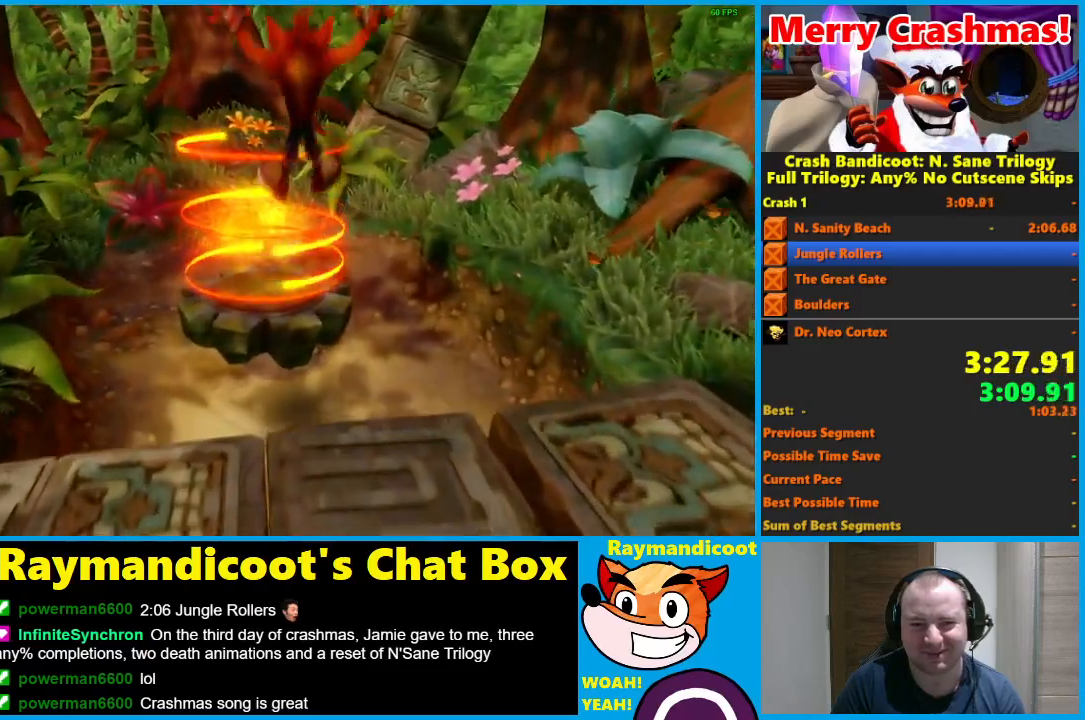
{"dt_ms": 500, "buttons": ["A"], "left_stick": "up", "right_stick": "center", "events": []}
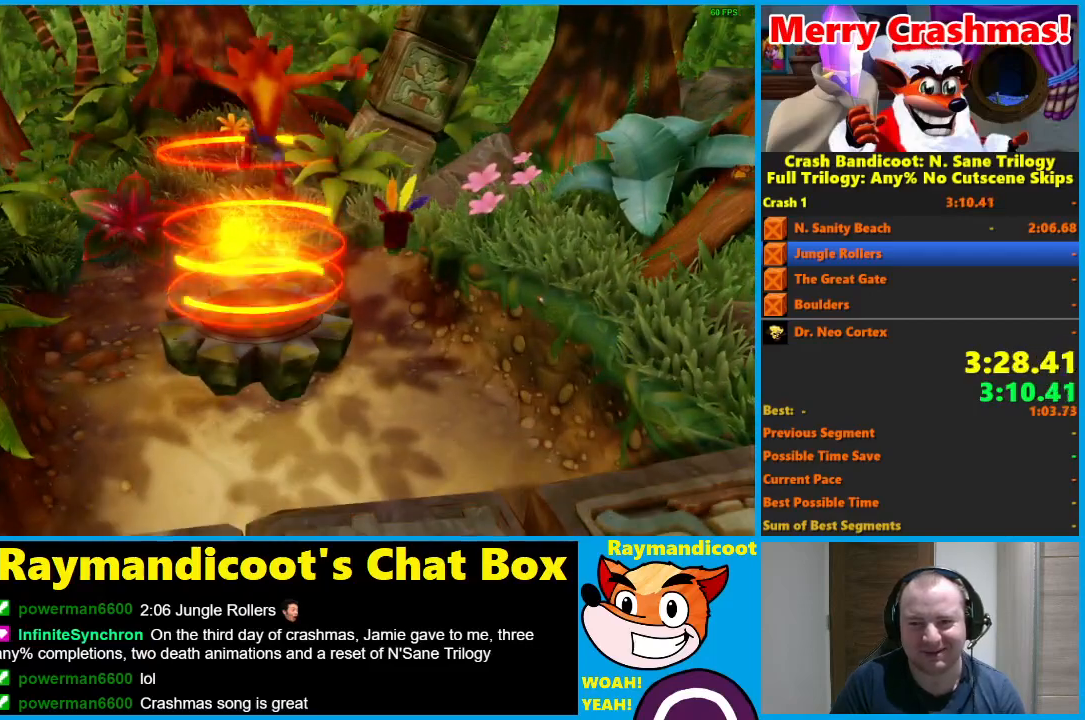
{"dt_ms": 500, "buttons": ["A"], "left_stick": "center", "right_stick": "center", "events": [[83, "left_stick", "center"]]}
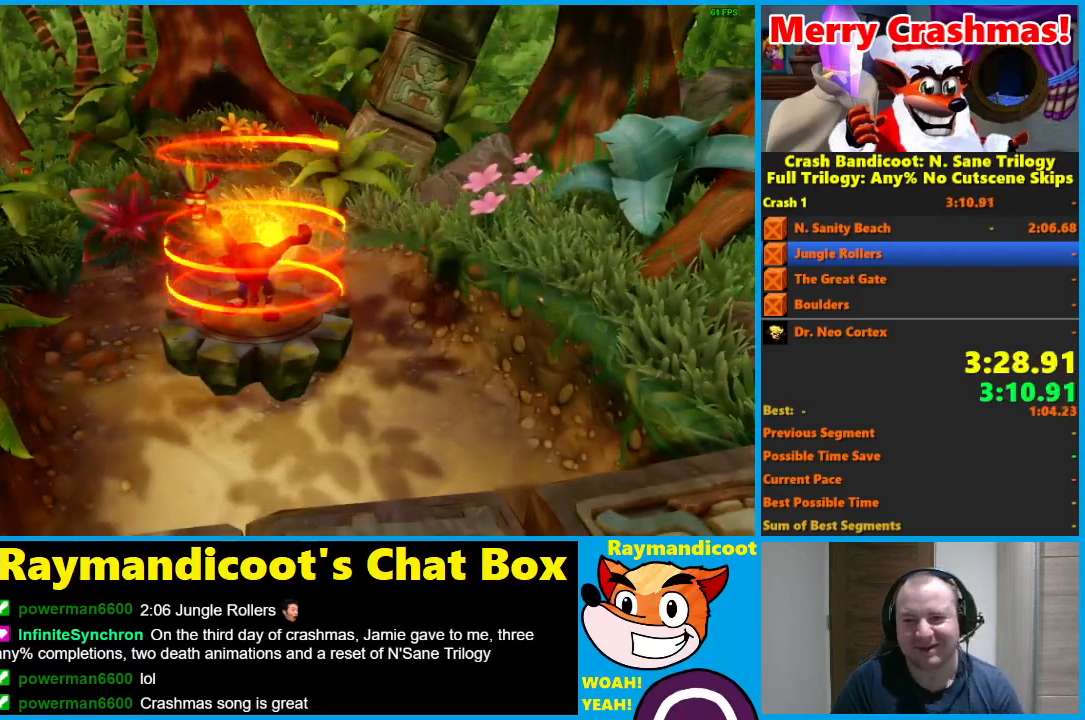
{"dt_ms": 500, "buttons": ["A"], "left_stick": "center", "right_stick": "center", "events": []}
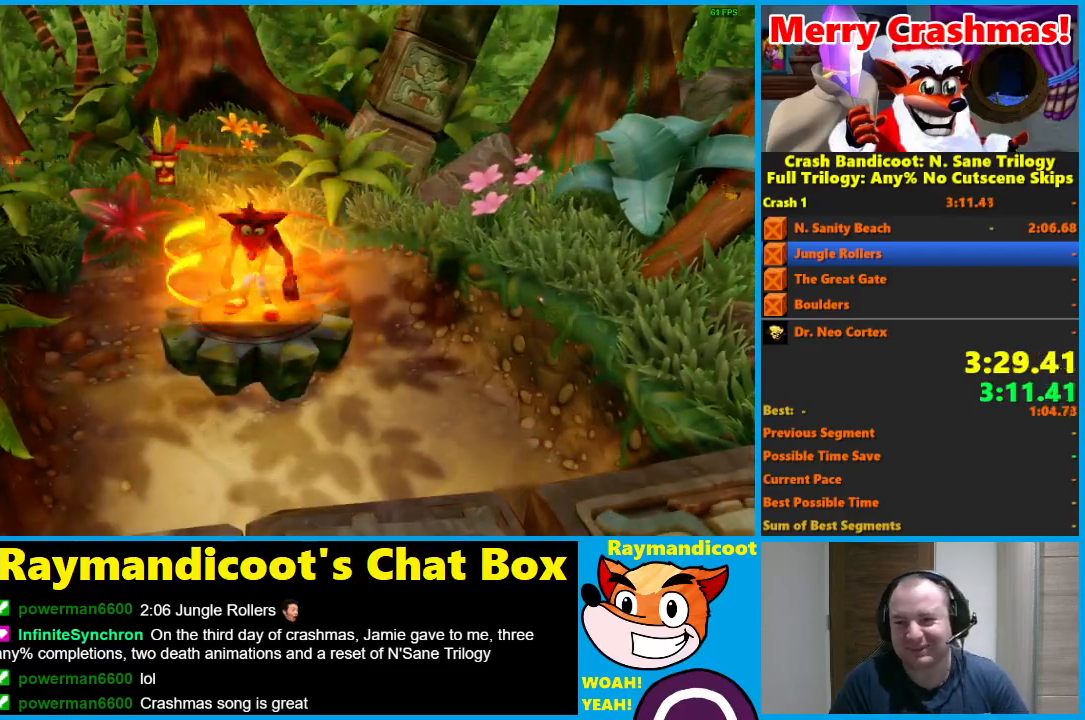
{"dt_ms": 500, "buttons": ["A"], "left_stick": "center", "right_stick": "center", "events": []}
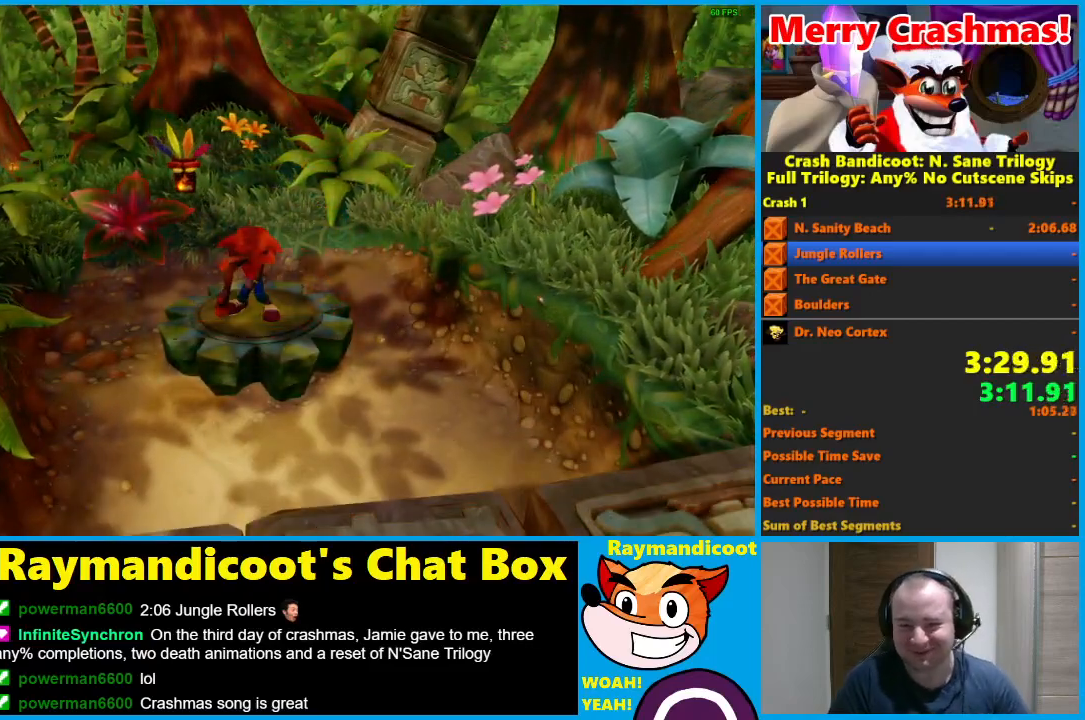
{"dt_ms": 500, "buttons": ["A"], "left_stick": "center", "right_stick": "center", "events": []}
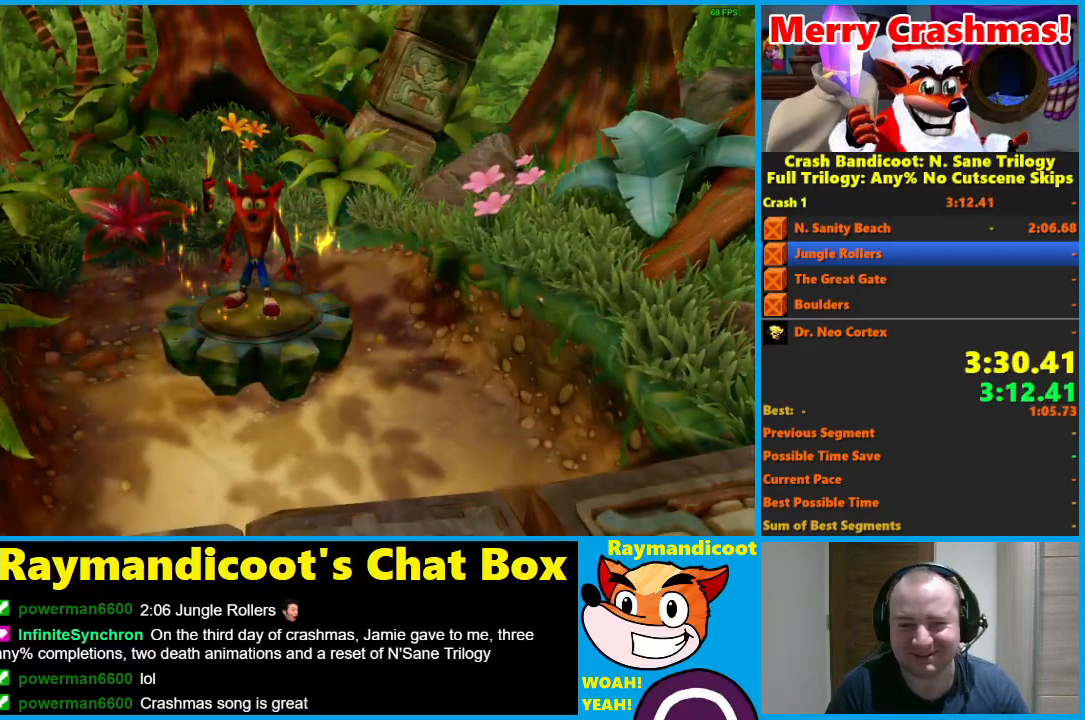
{"dt_ms": 500, "buttons": ["A"], "left_stick": "center", "right_stick": "center", "events": []}
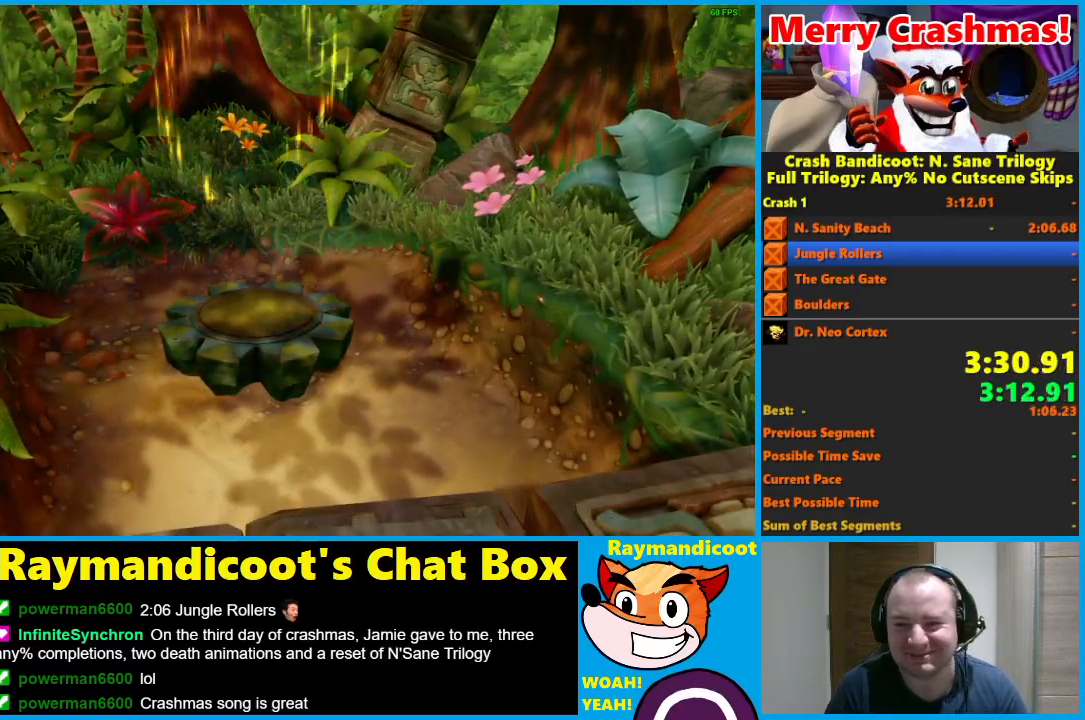
{"dt_ms": 500, "buttons": ["A"], "left_stick": "center", "right_stick": "center", "events": []}
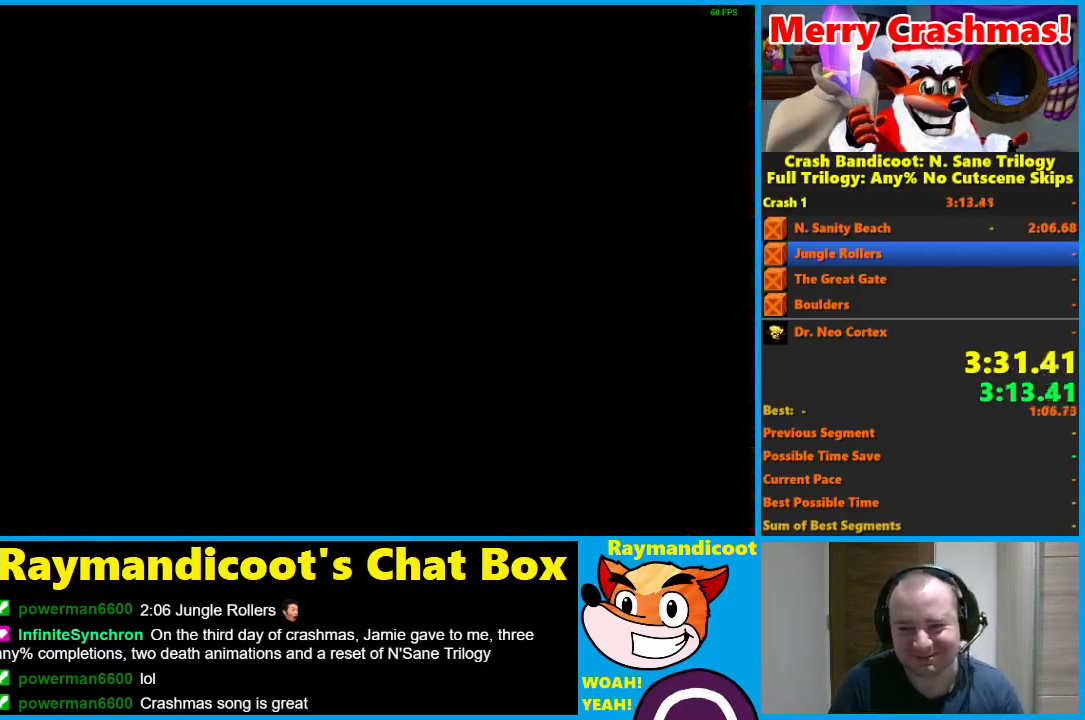
{"dt_ms": 500, "buttons": ["A"], "left_stick": "center", "right_stick": "center", "events": []}
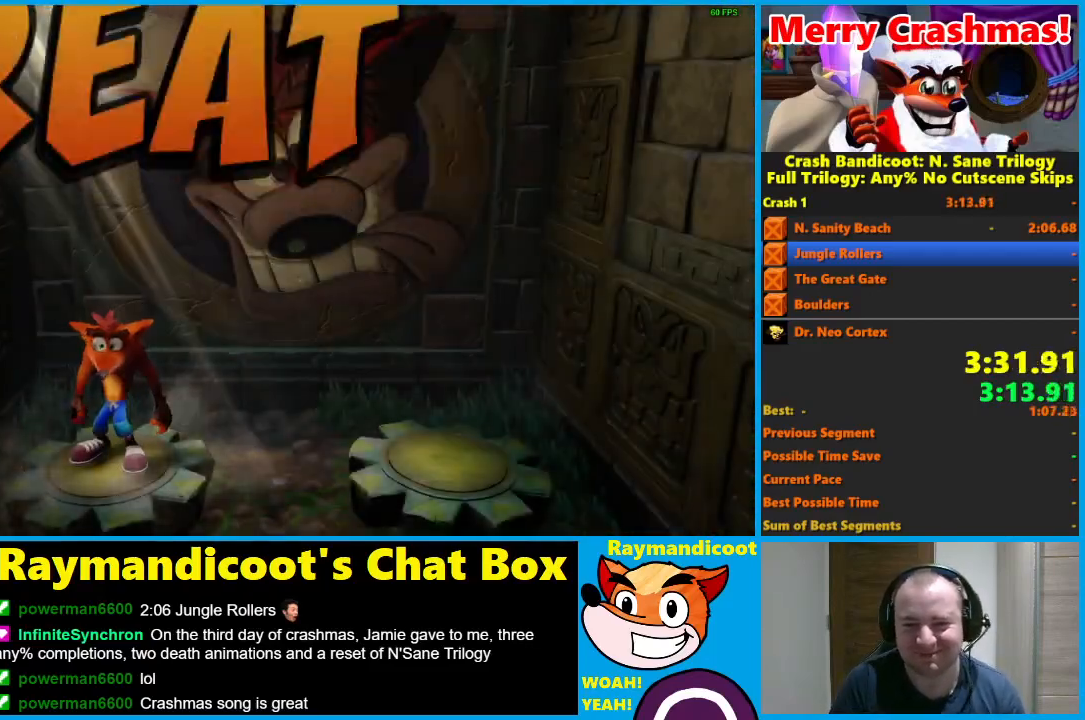
{"dt_ms": 500, "buttons": ["A"], "left_stick": "center", "right_stick": "center", "events": []}
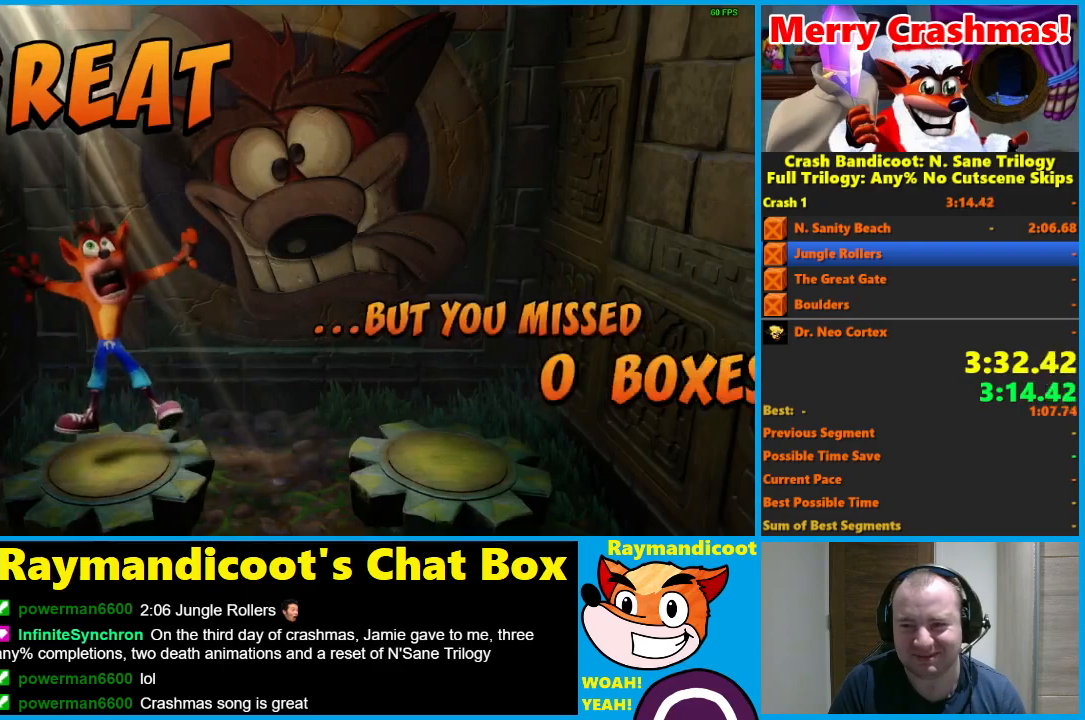
{"dt_ms": 500, "buttons": ["A"], "left_stick": "center", "right_stick": "center", "events": []}
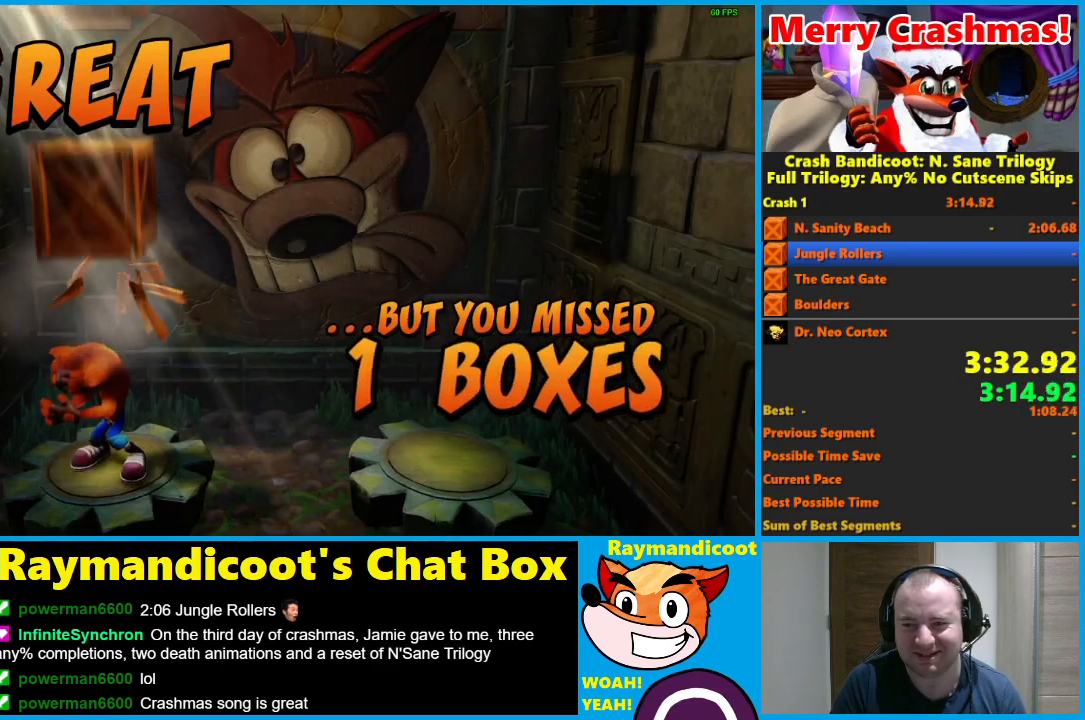
{"dt_ms": 500, "buttons": ["A"], "left_stick": "center", "right_stick": "center", "events": []}
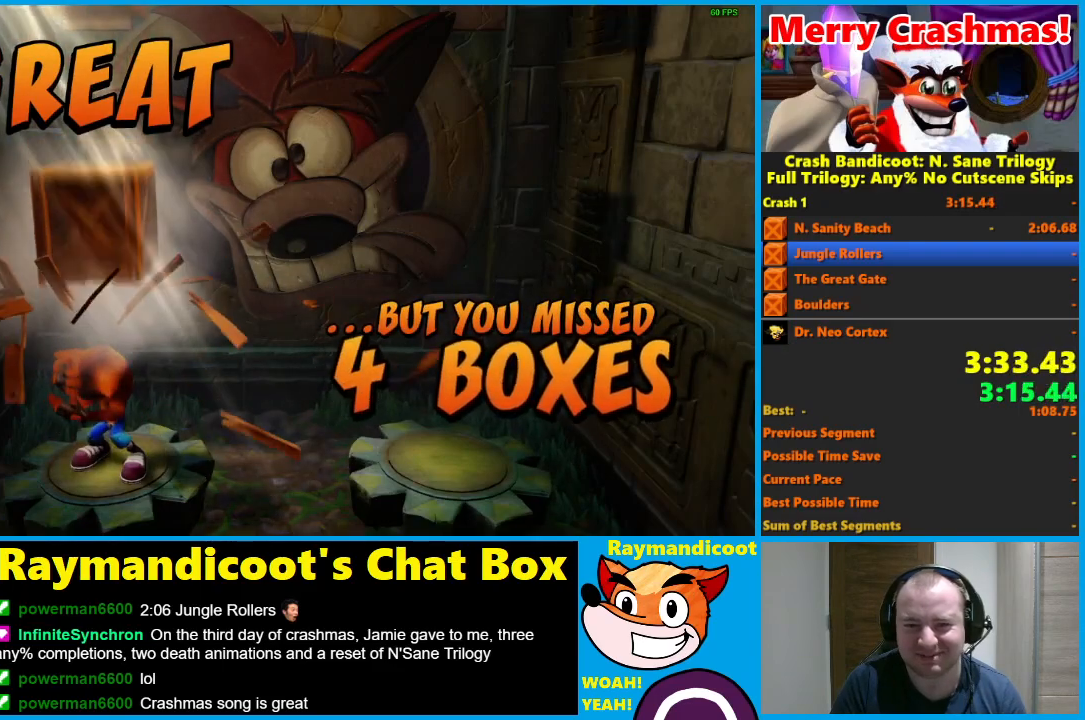
{"dt_ms": 500, "buttons": ["A"], "left_stick": "center", "right_stick": "center", "events": []}
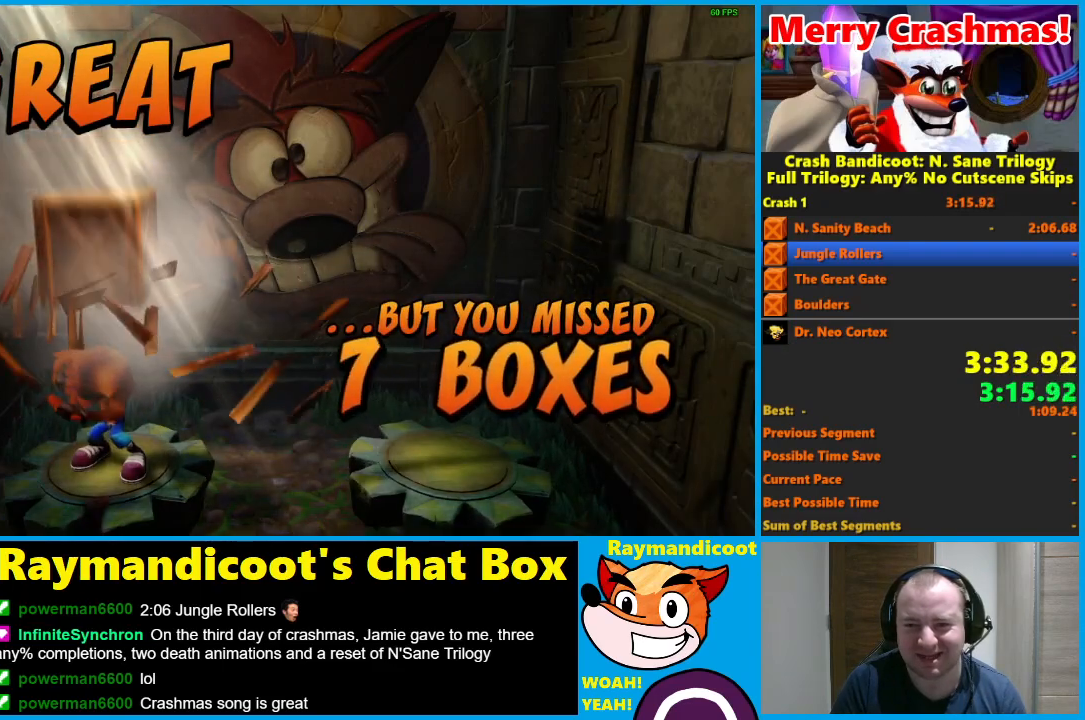
{"dt_ms": 500, "buttons": ["A"], "left_stick": "center", "right_stick": "center", "events": []}
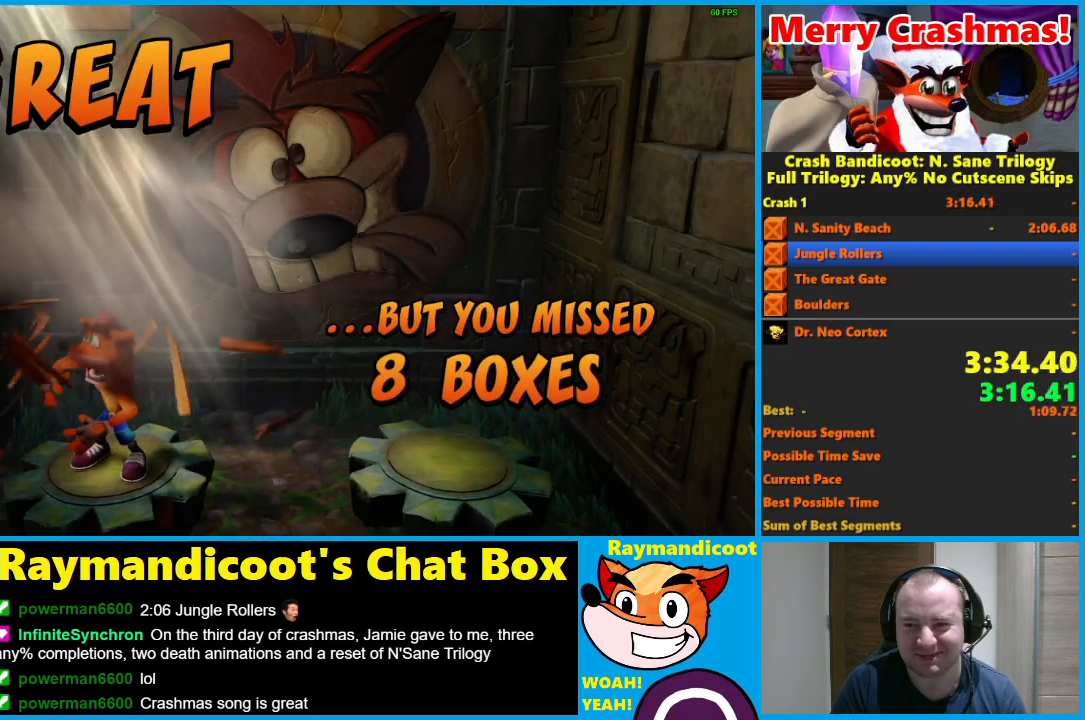
{"dt_ms": 500, "buttons": [], "left_stick": "center", "right_stick": "center", "events": [[117, "A", "up"], [200, "A", "down"], [250, "A", "up"], [300, "A", "down"], [350, "A", "up"], [417, "A", "down"], [467, "A", "up"]]}